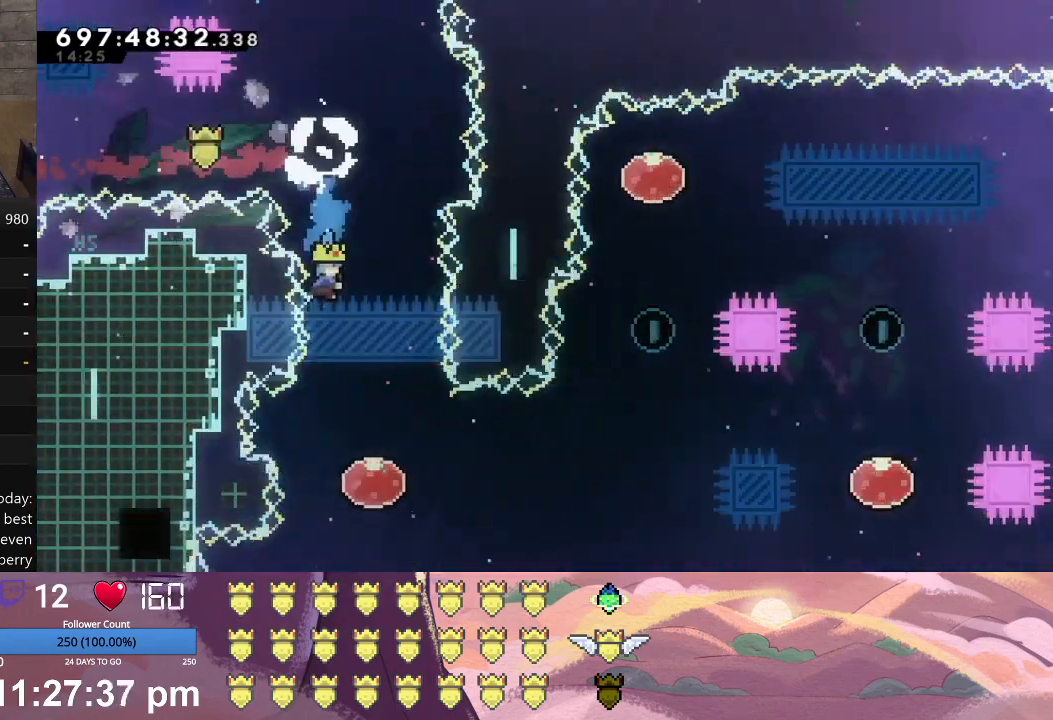
Gameplay with a controller (Xbox layout); each line is a JSON object with the inputs held at the frame after it. "events" lists button and stick changes between this image and that frame as [ms after this image, input, new state], when the widget could be followed in between. Not read: right_stick.
{"buttons": ["L1", "DPAD_RIGHT"], "left_stick": "center", "events": [[267, "DPAD_RIGHT", "down"], [267, "L1", "down"]]}
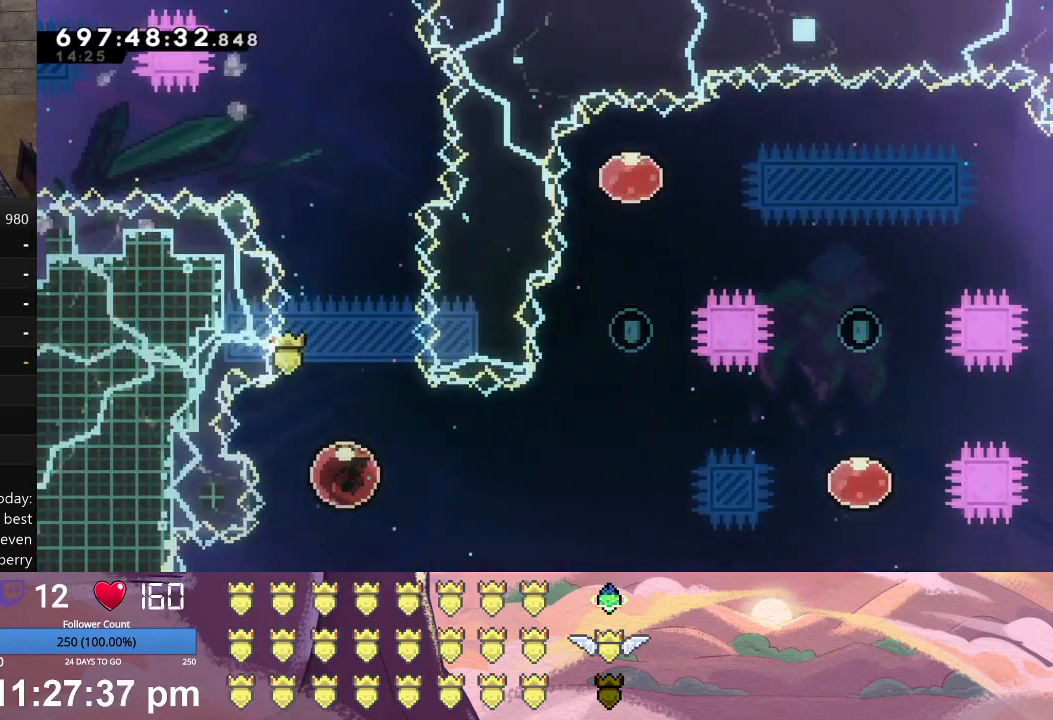
{"buttons": ["A", "L1", "DPAD_UP", "DPAD_RIGHT"], "left_stick": "center", "events": [[367, "DPAD_UP", "down"], [500, "A", "down"]]}
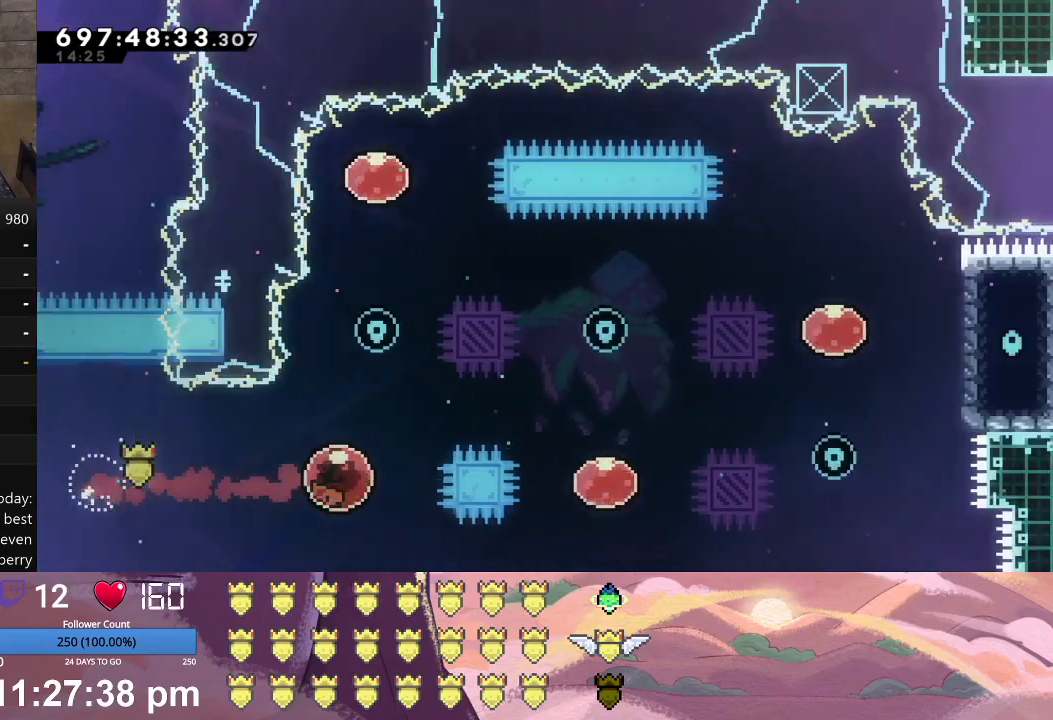
{"buttons": ["L1", "DPAD_UP", "DPAD_RIGHT"], "left_stick": "center", "events": [[267, "A", "up"]]}
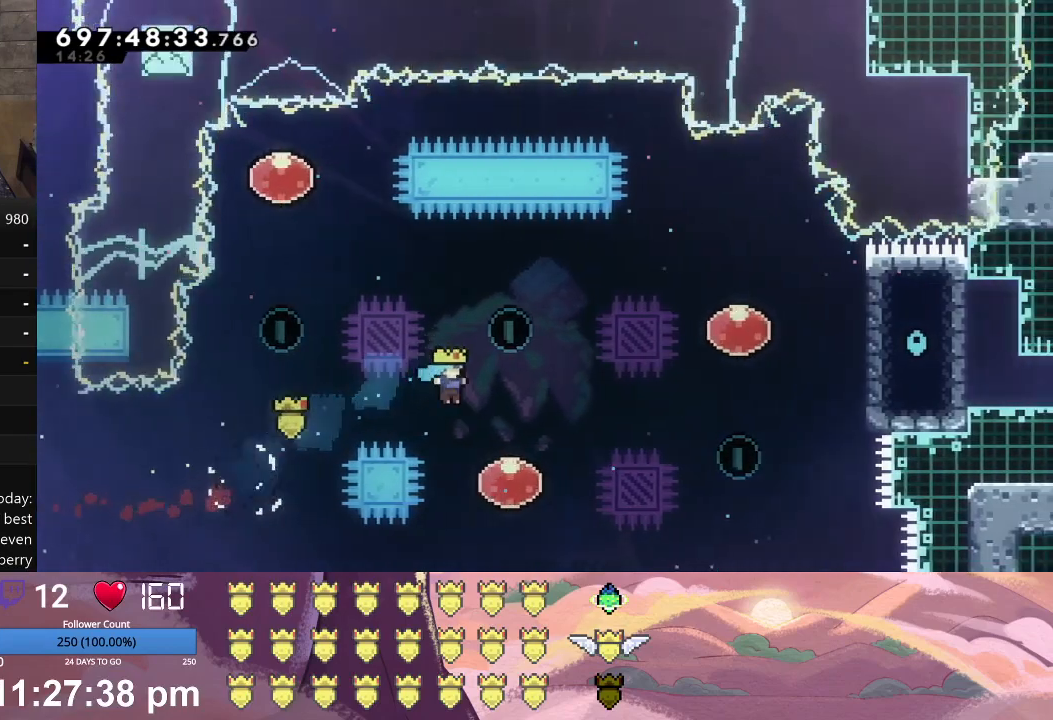
{"buttons": ["L1", "DPAD_UP"], "left_stick": "center", "events": [[167, "DPAD_RIGHT", "up"]]}
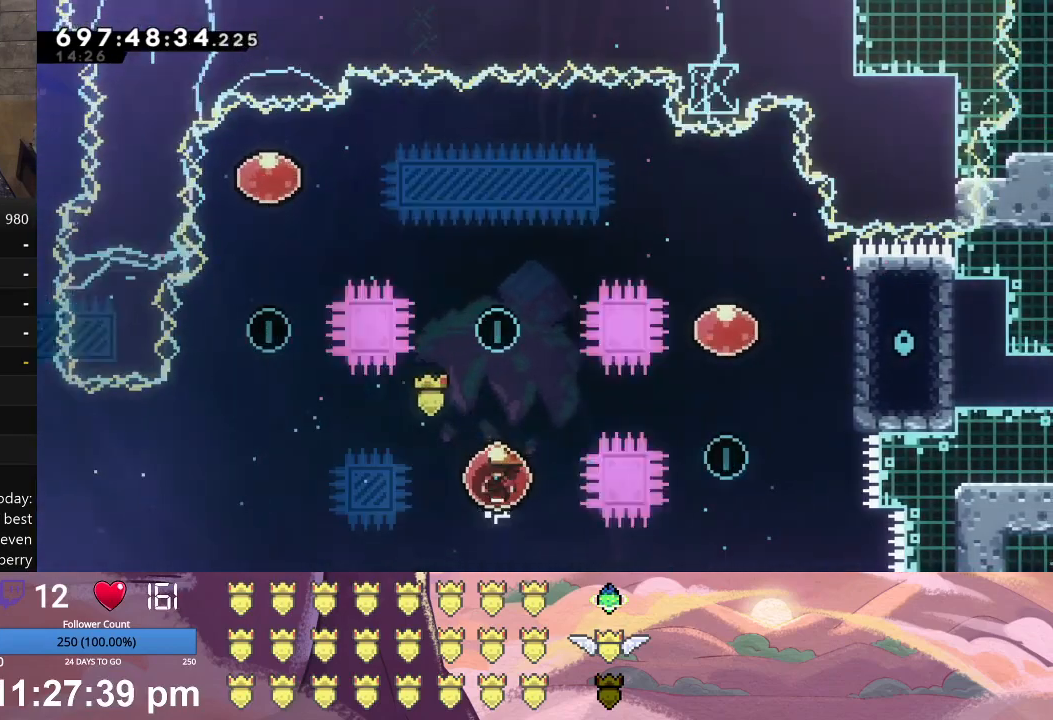
{"buttons": ["A", "L1", "DPAD_LEFT"], "left_stick": "center", "events": [[267, "DPAD_UP", "up"], [400, "A", "down"], [433, "DPAD_LEFT", "down"]]}
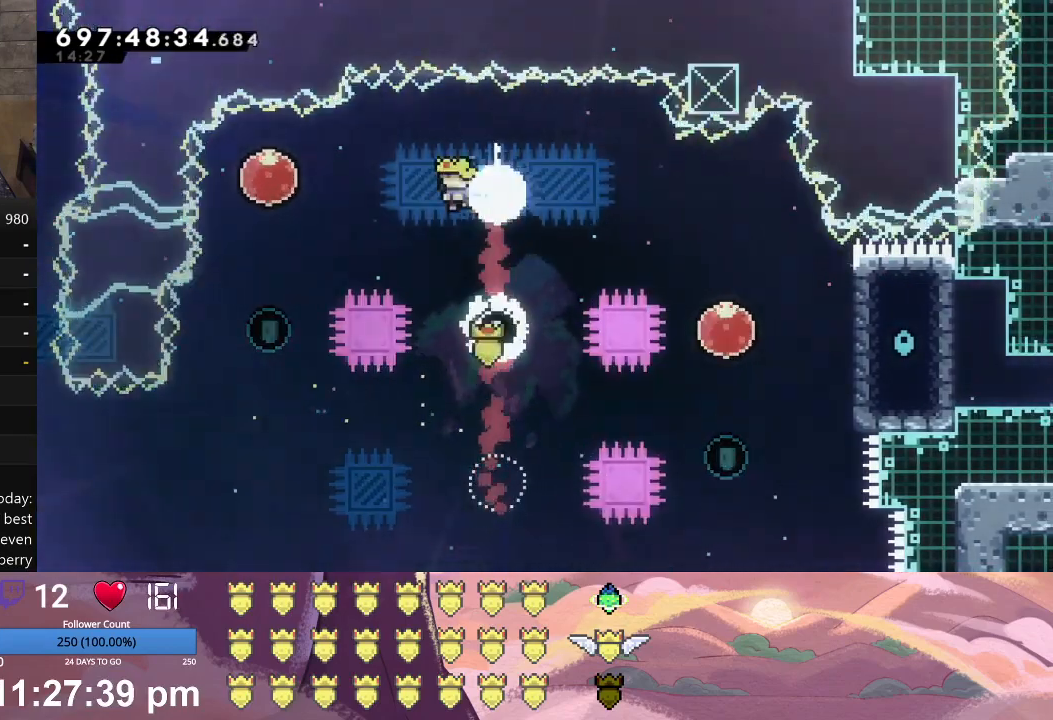
{"buttons": ["L1", "DPAD_DOWN"], "left_stick": "center", "events": [[133, "A", "up"], [333, "DPAD_LEFT", "up"], [400, "DPAD_DOWN", "down"]]}
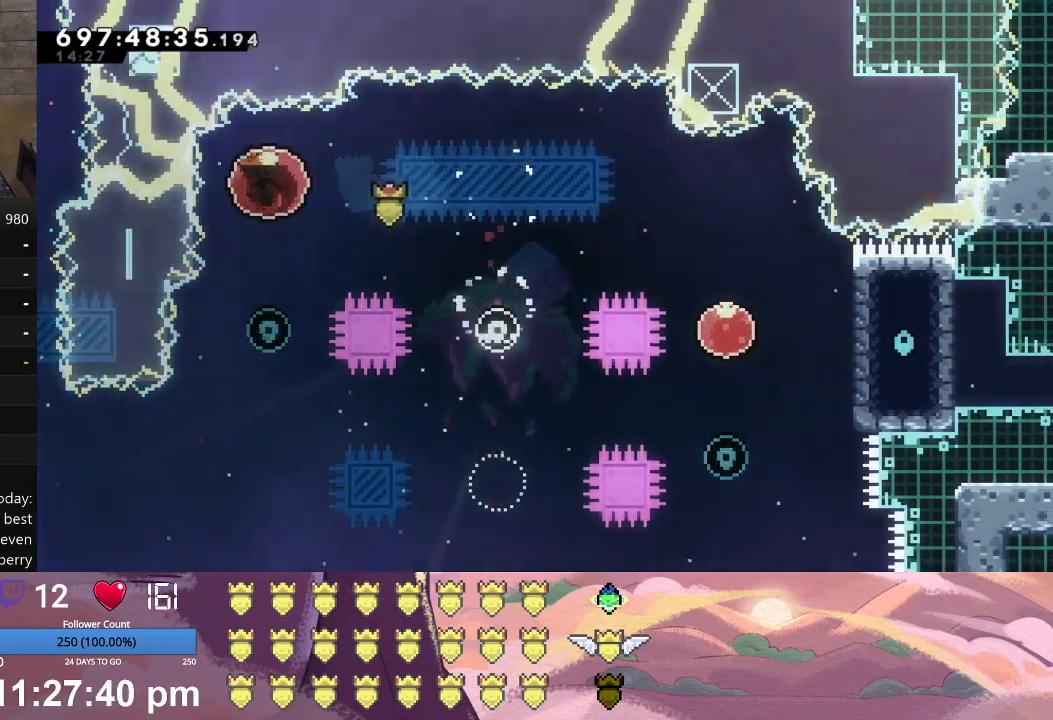
{"buttons": ["A", "L1", "DPAD_UP", "DPAD_RIGHT"], "left_stick": "center", "events": [[367, "DPAD_DOWN", "up"], [467, "A", "down"], [467, "DPAD_RIGHT", "down"], [467, "DPAD_UP", "down"]]}
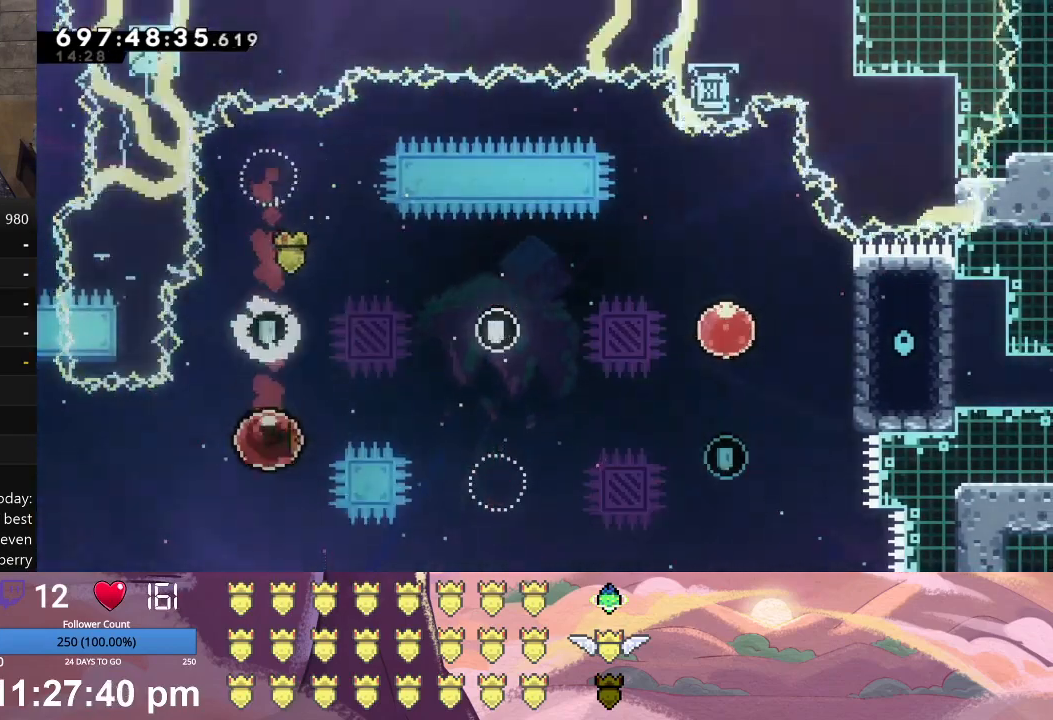
{"buttons": ["L1", "DPAD_RIGHT"], "left_stick": "center", "events": [[133, "A", "up"], [467, "DPAD_UP", "up"]]}
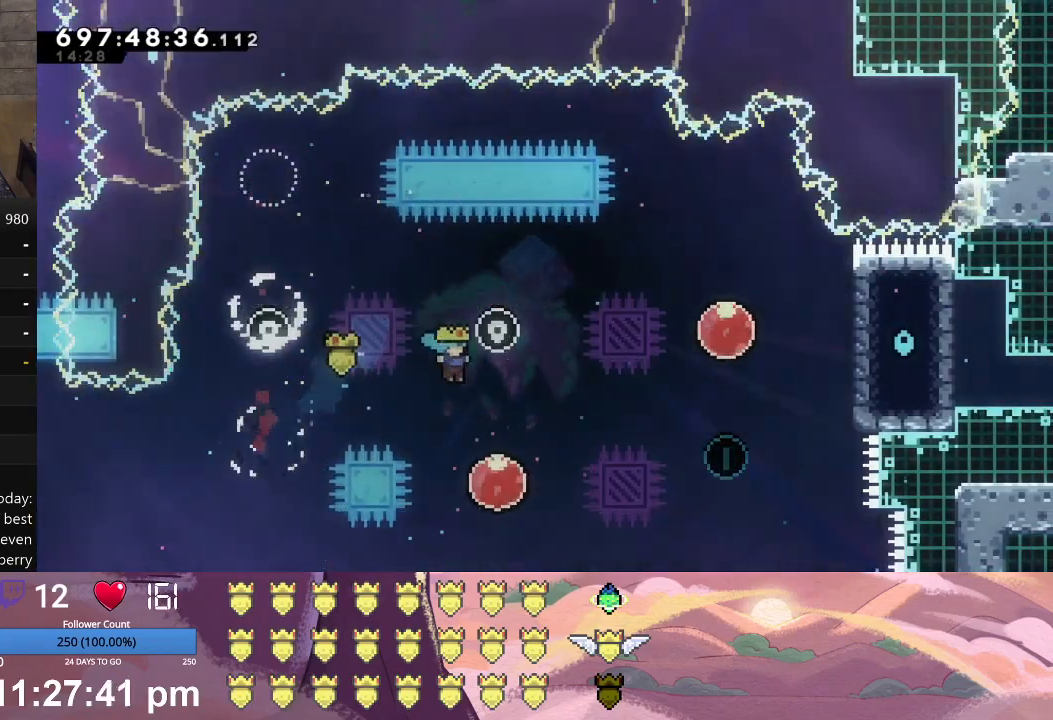
{"buttons": ["L1", "DPAD_UP"], "left_stick": "center", "events": [[67, "DPAD_RIGHT", "up"], [200, "DPAD_UP", "down"]]}
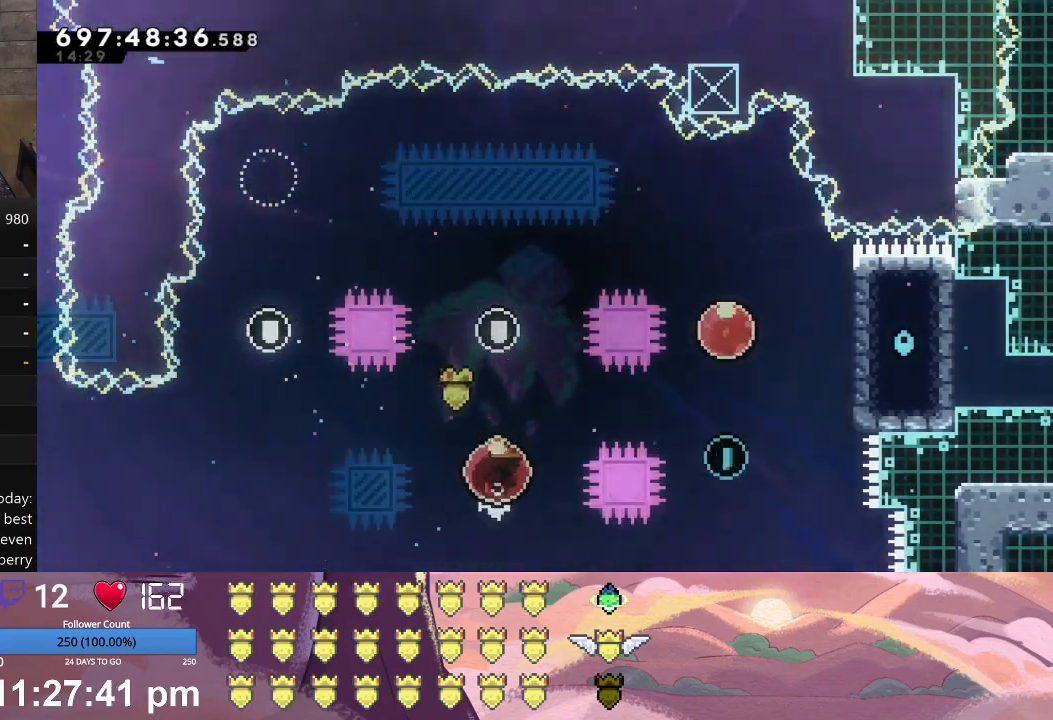
{"buttons": ["A", "L1", "DPAD_RIGHT"], "left_stick": "center", "events": [[333, "DPAD_UP", "up"], [433, "A", "down"], [433, "DPAD_RIGHT", "down"]]}
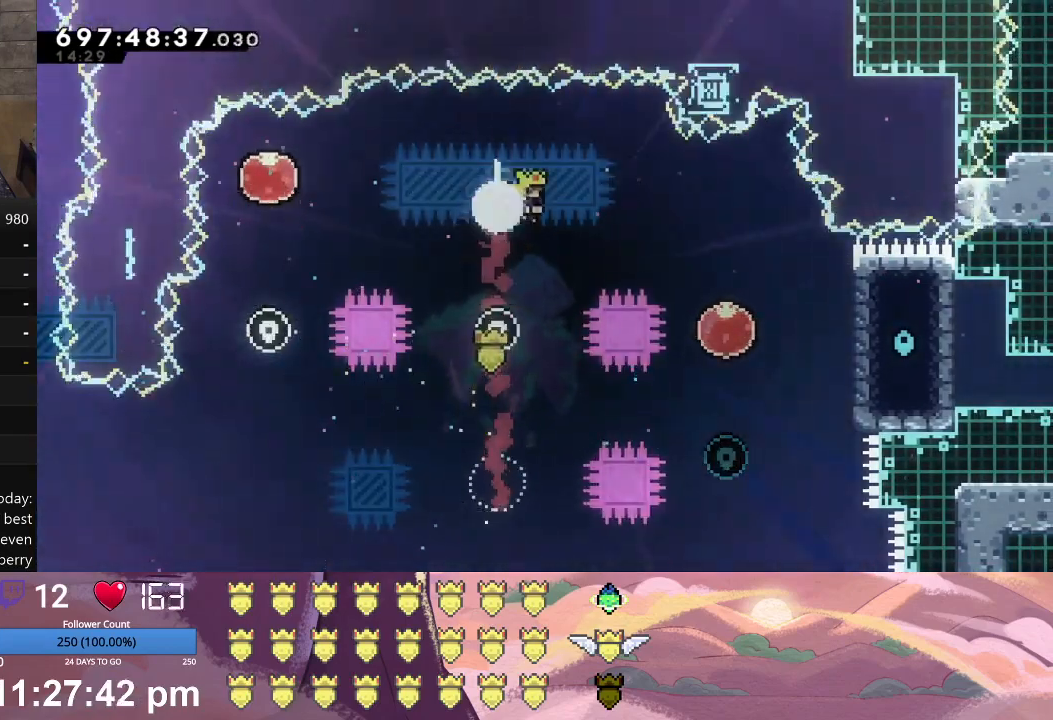
{"buttons": ["L1", "DPAD_DOWN"], "left_stick": "center", "events": [[133, "A", "up"], [333, "DPAD_RIGHT", "up"], [467, "DPAD_DOWN", "down"]]}
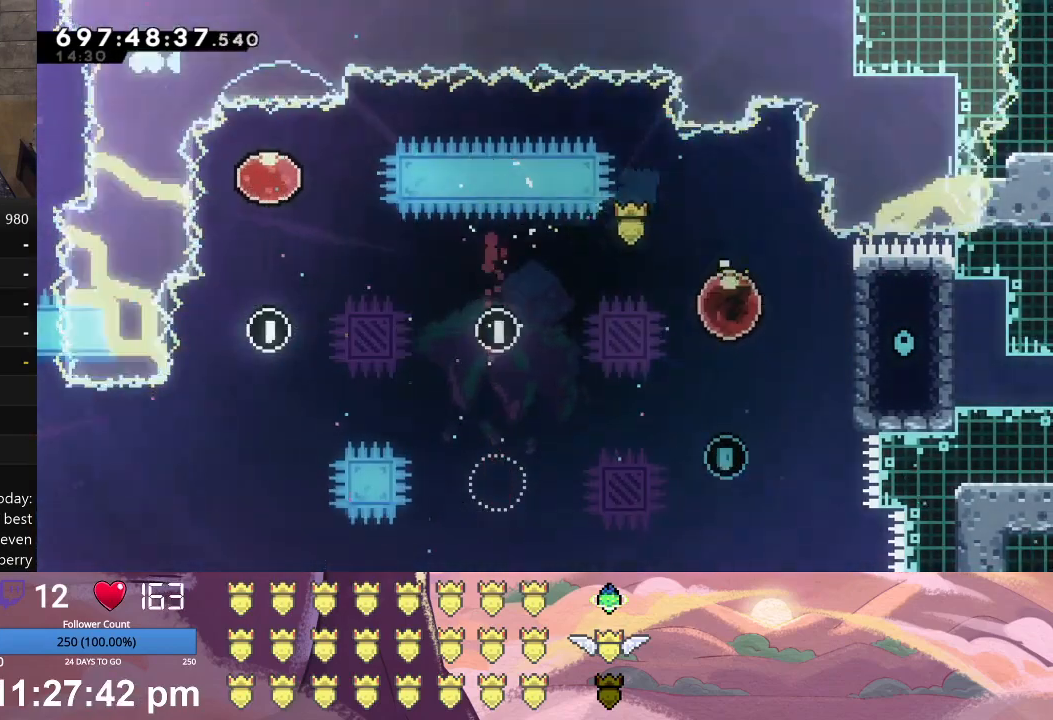
{"buttons": ["A", "L1", "DPAD_RIGHT"], "left_stick": "center", "events": [[400, "DPAD_DOWN", "up"], [500, "A", "down"], [500, "DPAD_RIGHT", "down"]]}
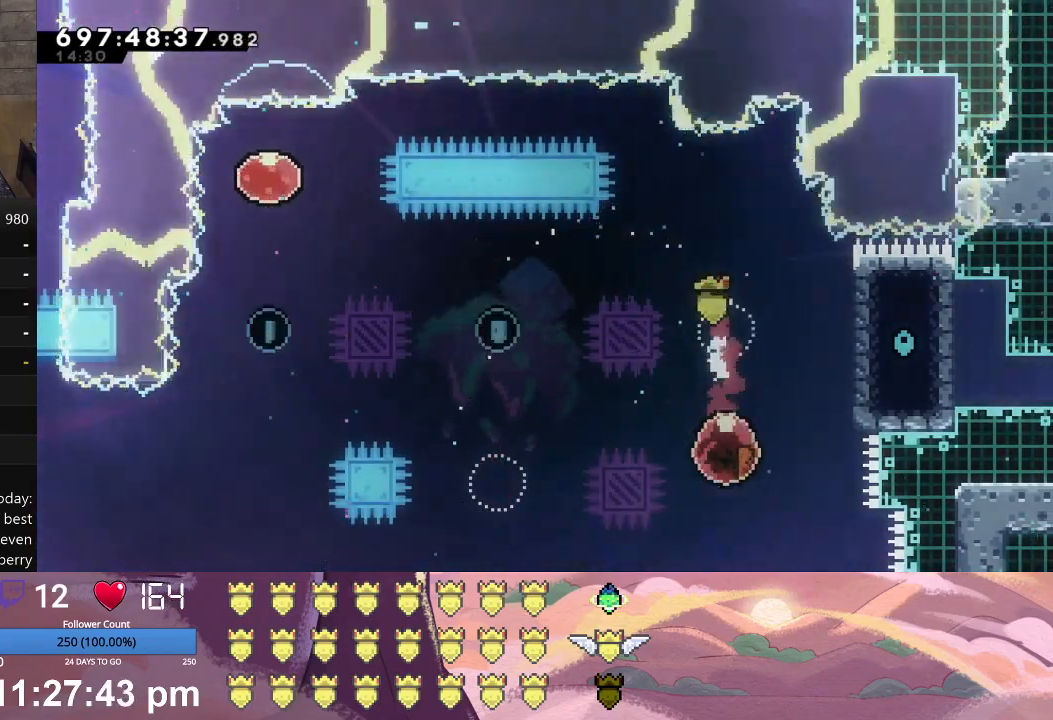
{"buttons": ["L1"], "left_stick": "center", "events": [[33, "DPAD_UP", "down"], [200, "A", "up"], [433, "DPAD_UP", "up"], [467, "DPAD_RIGHT", "up"]]}
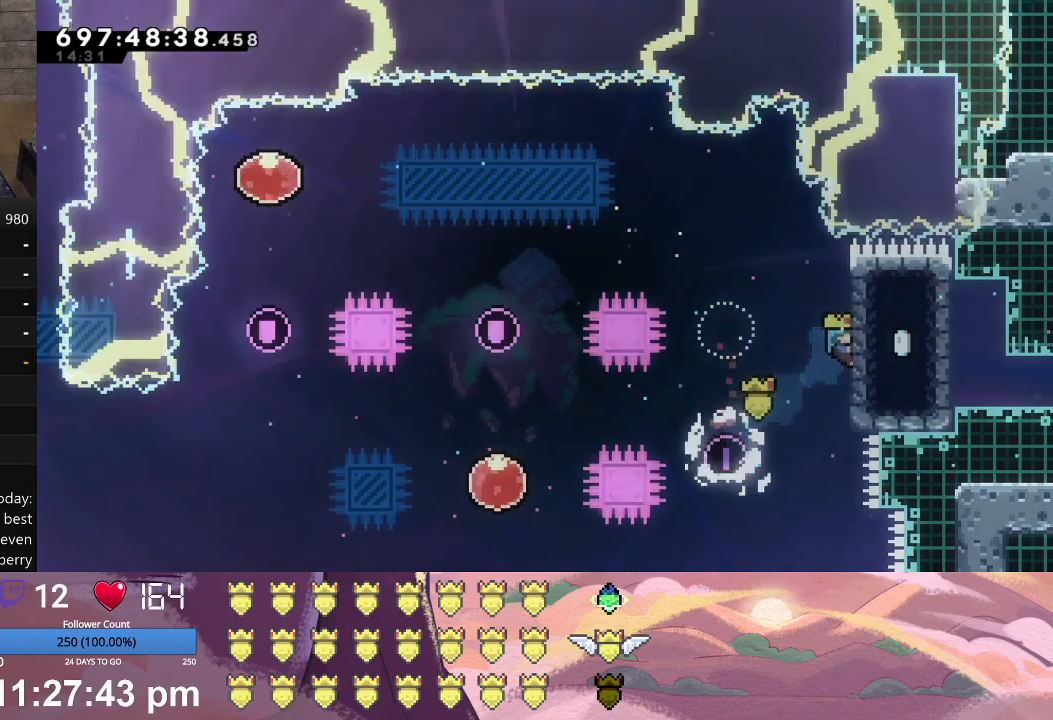
{"buttons": [], "left_stick": "center", "events": [[400, "L1", "up"]]}
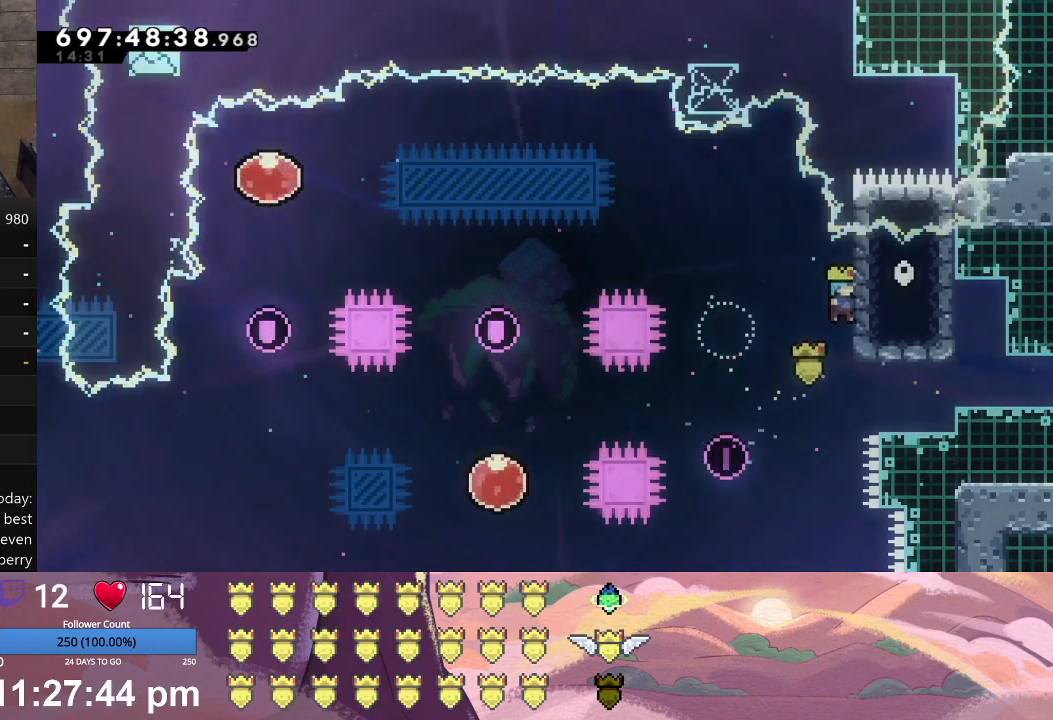
{"buttons": ["X", "DPAD_RIGHT"], "left_stick": "center", "events": [[33, "DPAD_RIGHT", "down"], [500, "X", "down"]]}
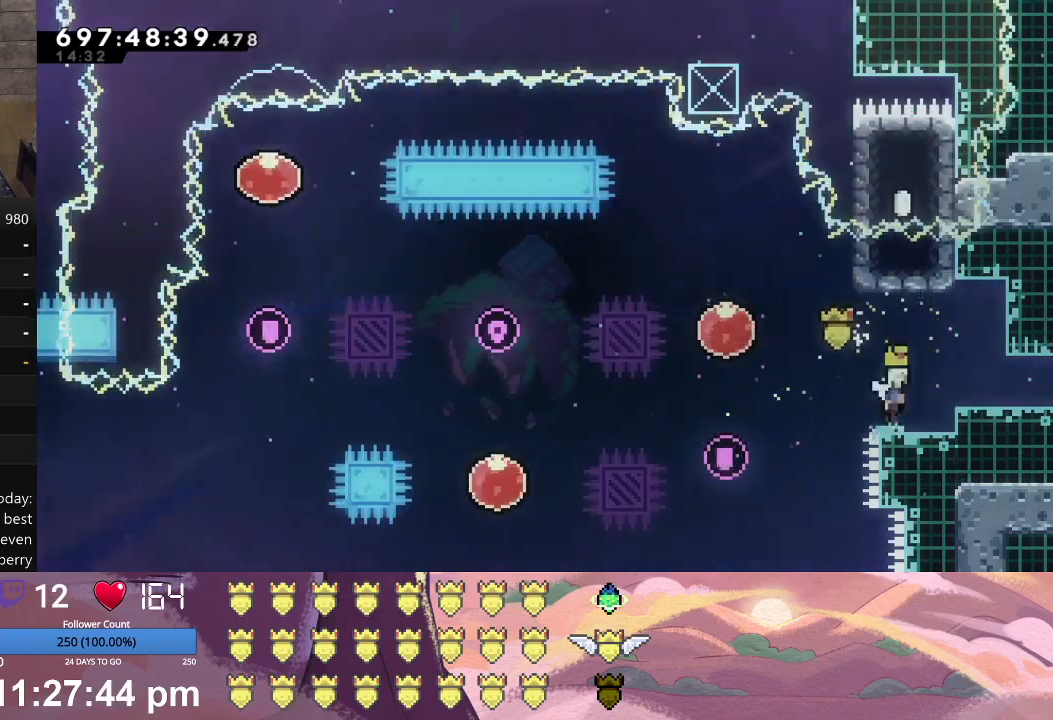
{"buttons": ["DPAD_RIGHT"], "left_stick": "center", "events": [[133, "X", "up"]]}
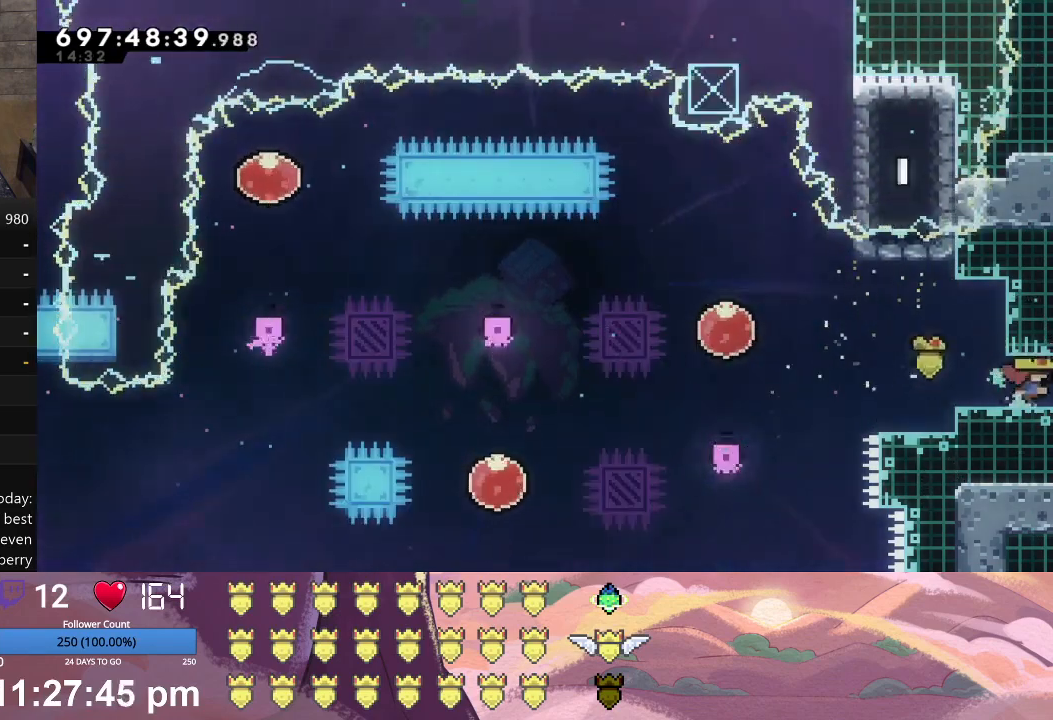
{"buttons": [], "left_stick": "center", "events": [[333, "DPAD_RIGHT", "up"]]}
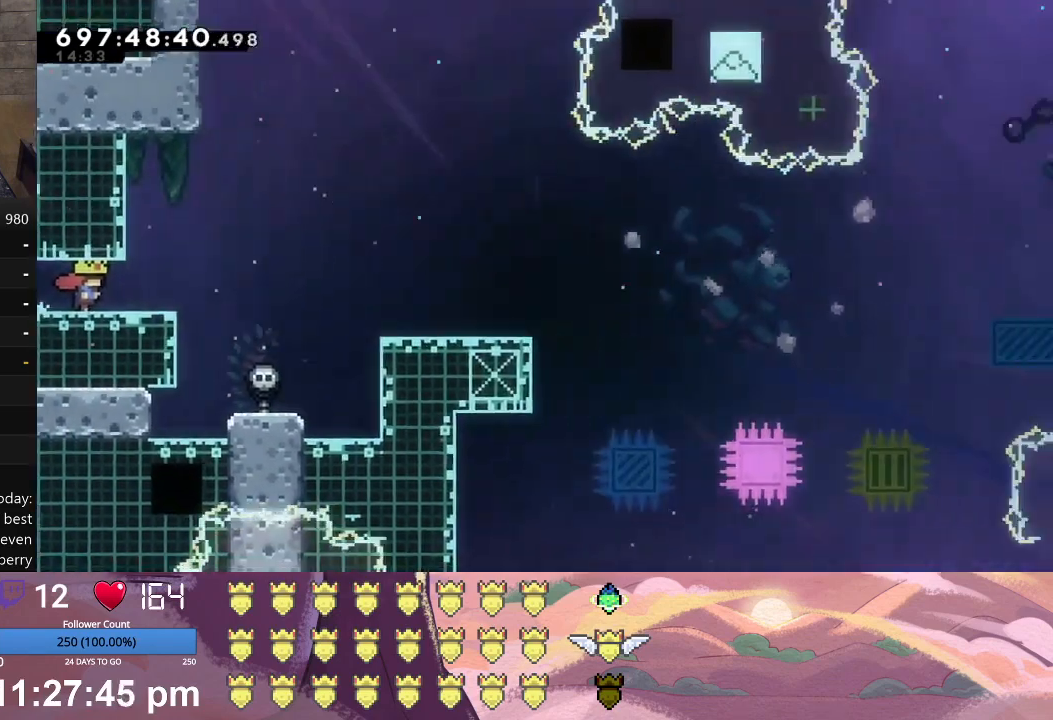
{"buttons": ["A", "L1", "DPAD_DOWN", "DPAD_RIGHT"], "left_stick": "center", "events": [[433, "A", "down"], [433, "DPAD_DOWN", "down"], [433, "DPAD_RIGHT", "down"], [433, "L1", "down"]]}
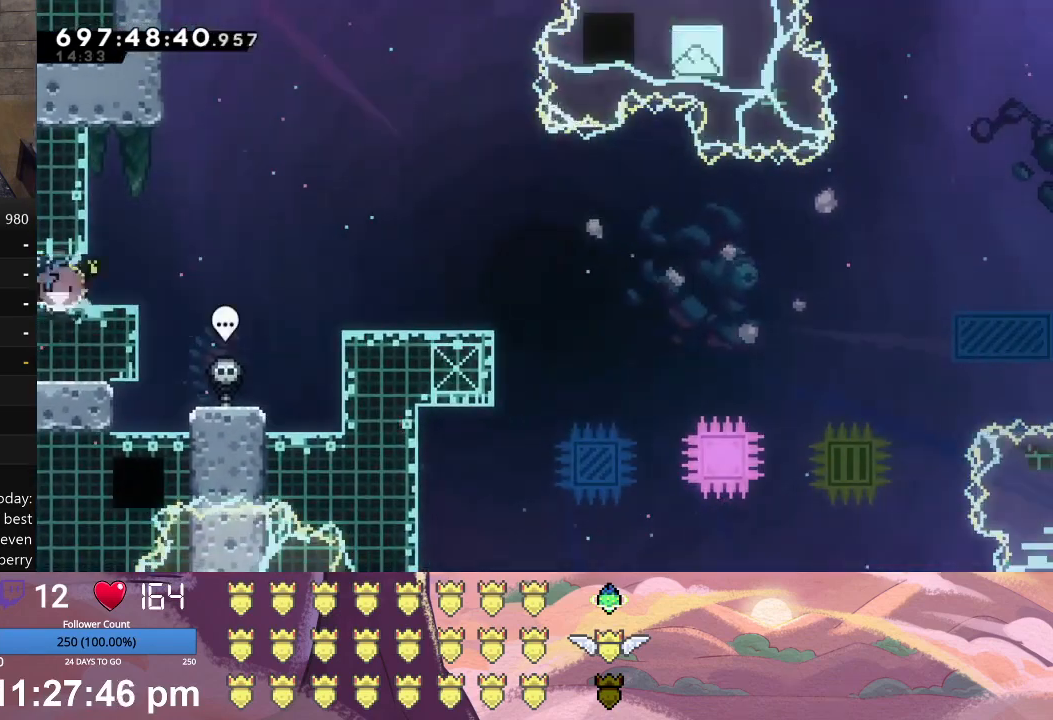
{"buttons": [], "left_stick": "center", "events": [[33, "A", "up"], [100, "X", "down"], [233, "DPAD_DOWN", "up"], [233, "DPAD_RIGHT", "up"], [233, "L1", "up"], [233, "X", "up"]]}
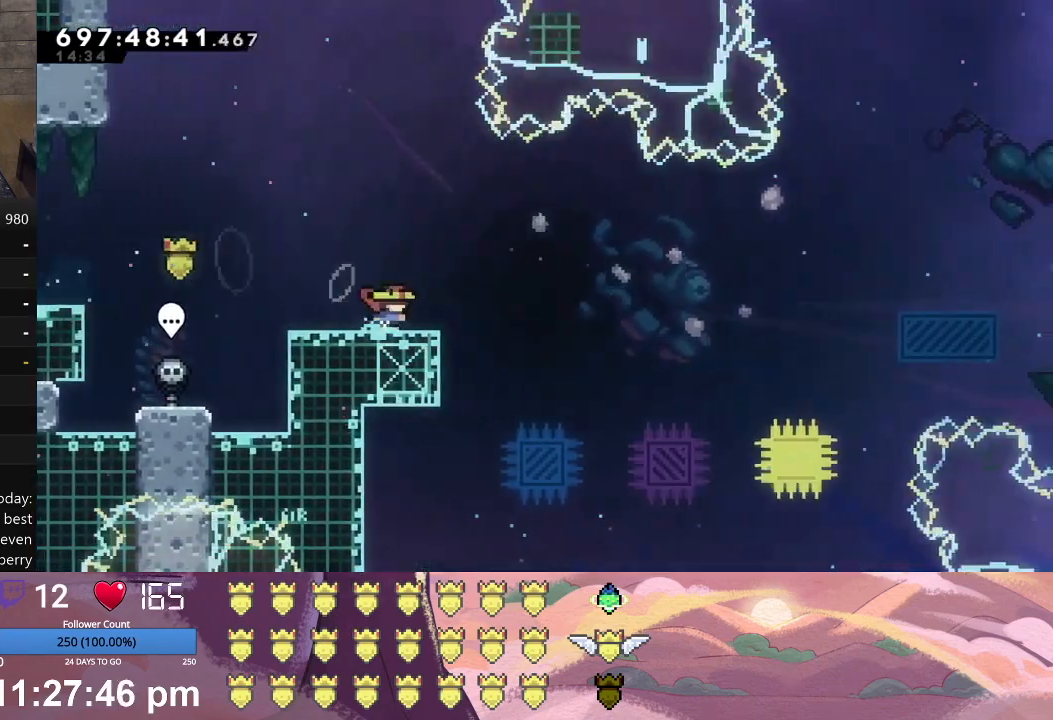
{"buttons": [], "left_stick": "center", "events": [[100, "DPAD_LEFT", "down"], [467, "DPAD_LEFT", "up"]]}
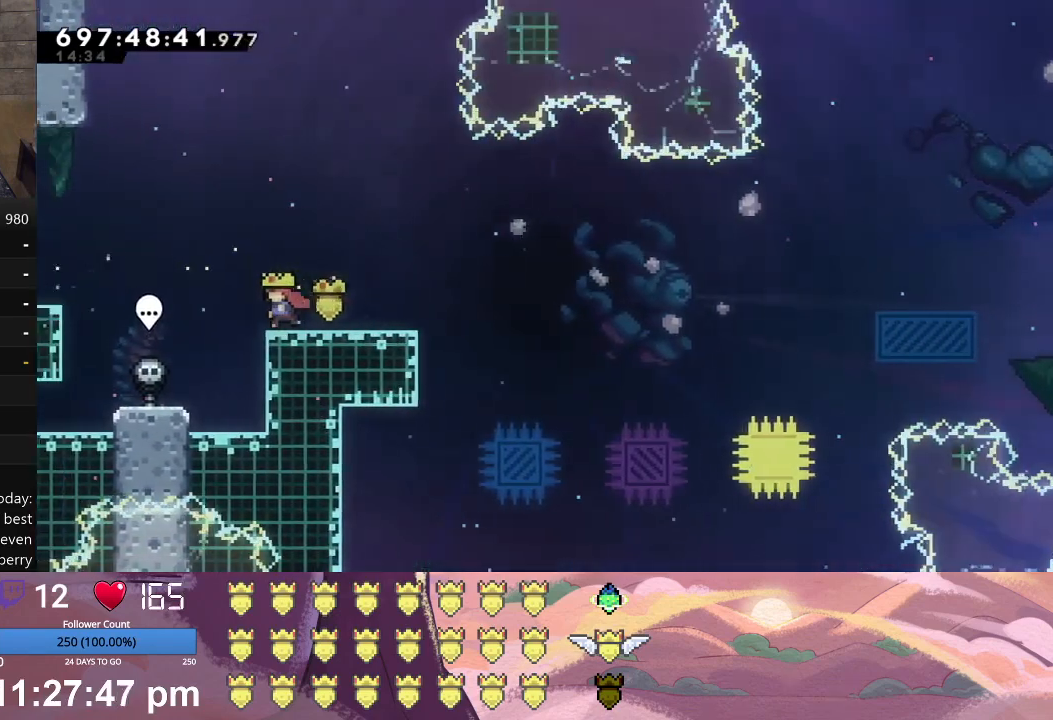
{"buttons": ["L1", "DPAD_DOWN", "DPAD_RIGHT"], "left_stick": "center", "events": [[267, "DPAD_DOWN", "down"], [300, "DPAD_RIGHT", "down"], [300, "L1", "down"]]}
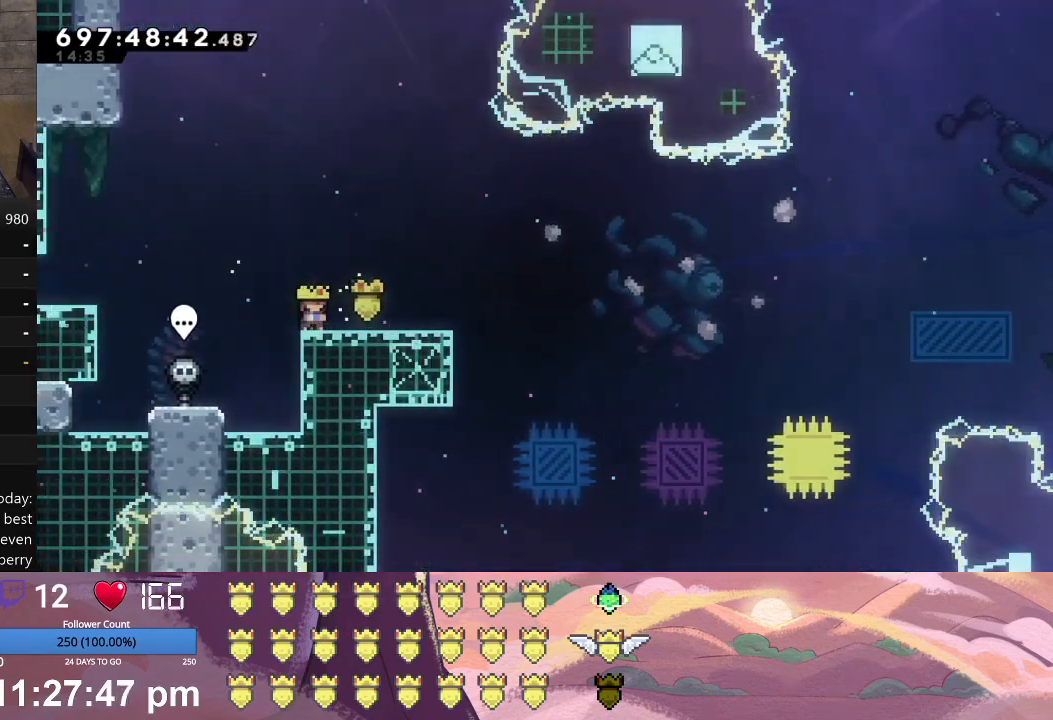
{"buttons": ["X", "L1", "DPAD_RIGHT"], "left_stick": "center", "events": [[200, "A", "down"], [333, "A", "up"], [400, "X", "down"], [500, "DPAD_DOWN", "up"]]}
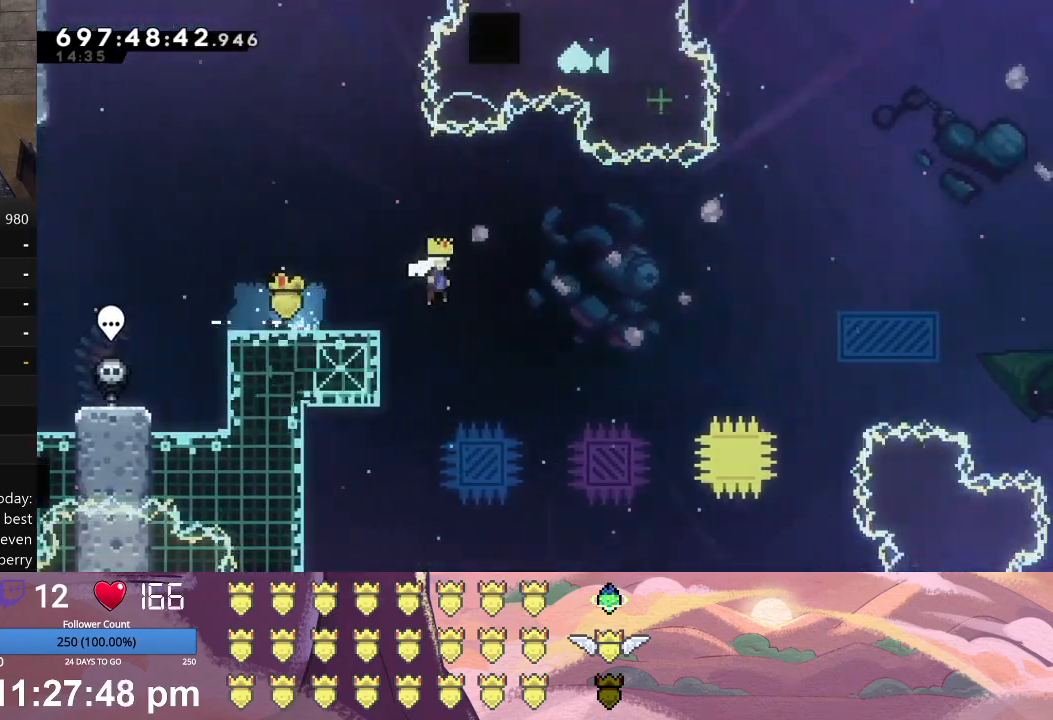
{"buttons": ["L1", "DPAD_UP", "DPAD_RIGHT"], "left_stick": "center", "events": [[133, "DPAD_UP", "down"], [200, "X", "up"], [300, "A", "down"], [433, "A", "up"]]}
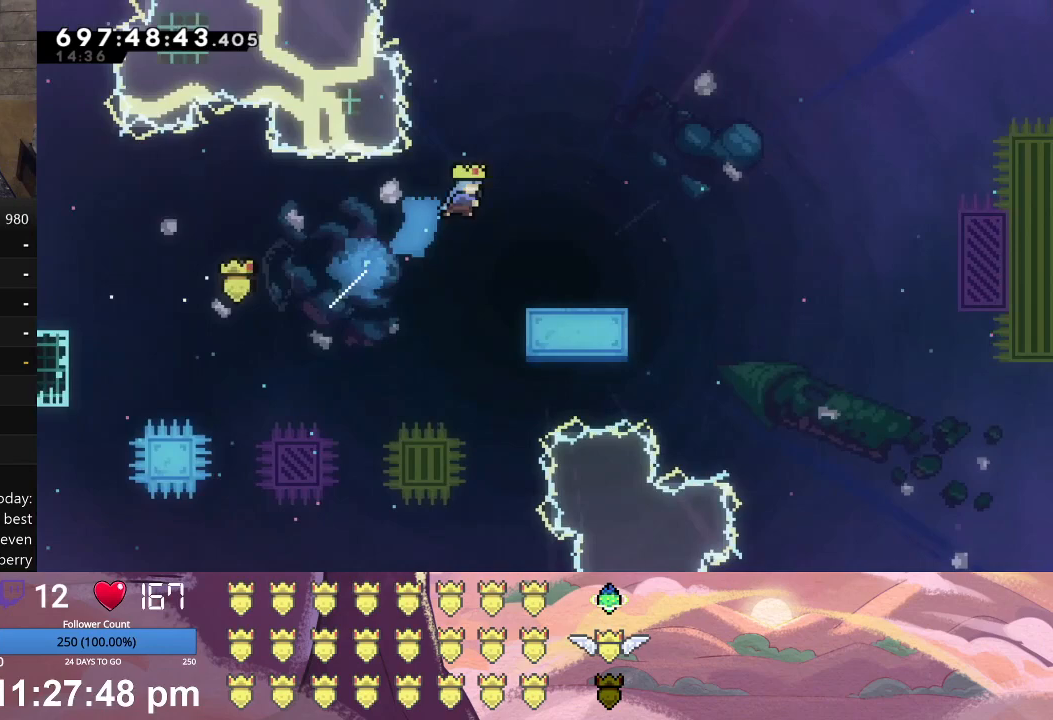
{"buttons": [], "left_stick": "center", "events": [[267, "DPAD_UP", "up"], [300, "DPAD_RIGHT", "up"], [300, "L1", "up"]]}
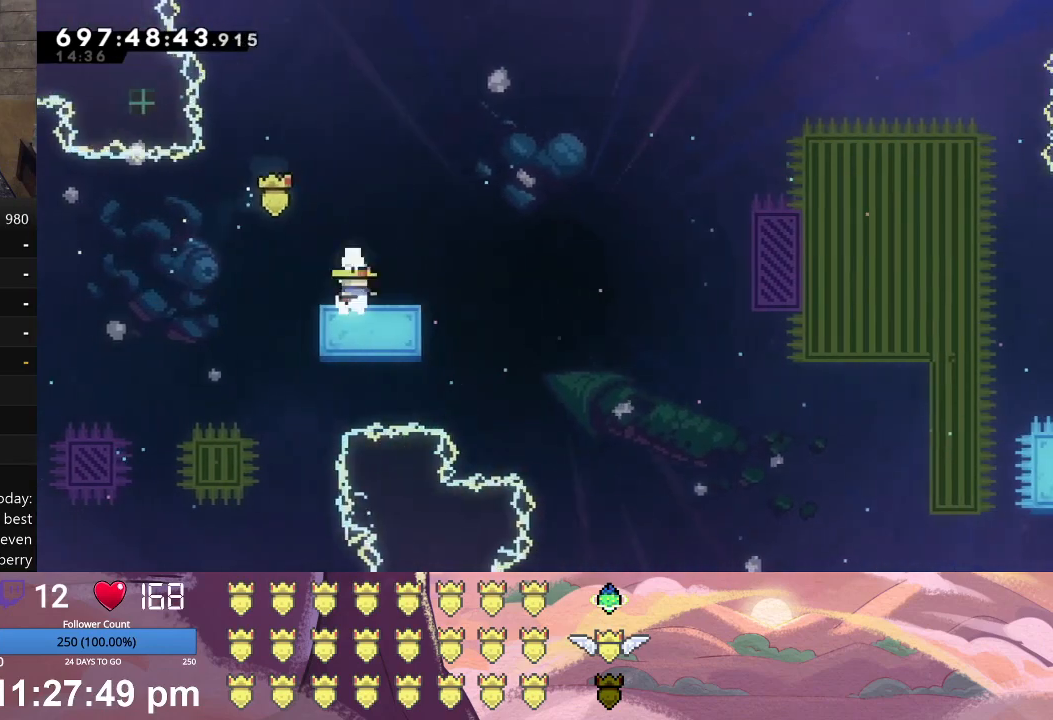
{"buttons": [], "left_stick": "center", "events": [[100, "DPAD_LEFT", "down"], [167, "DPAD_LEFT", "up"]]}
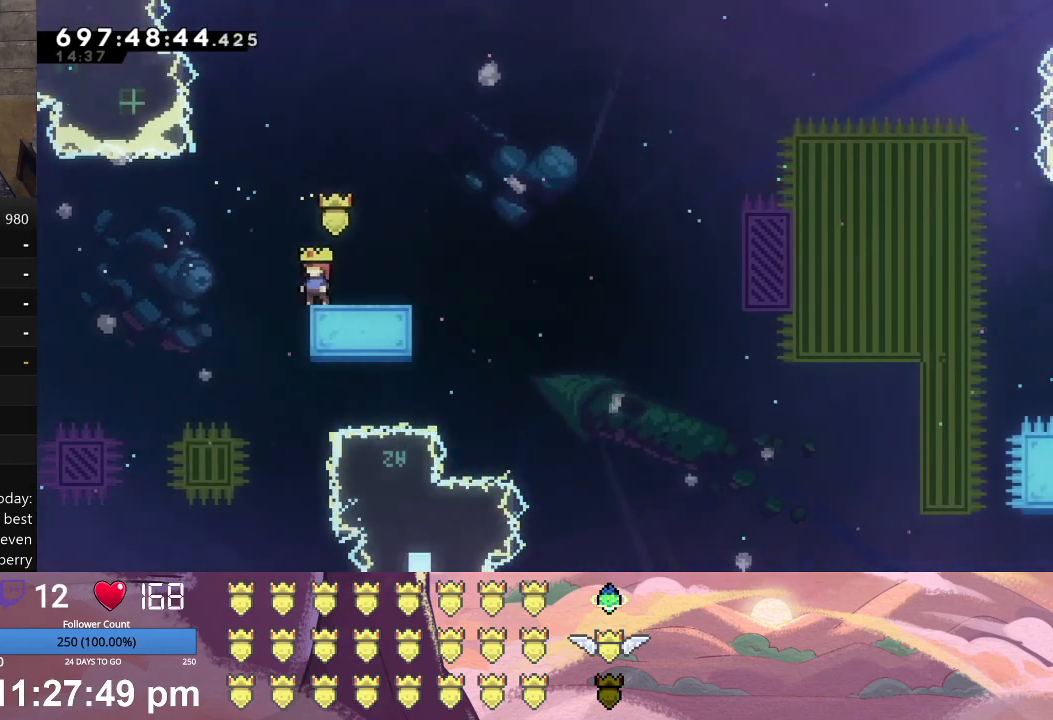
{"buttons": ["X", "L1", "DPAD_DOWN", "DPAD_RIGHT"], "left_stick": "center", "events": [[200, "DPAD_DOWN", "down"], [233, "A", "down"], [233, "DPAD_RIGHT", "down"], [233, "L1", "down"], [333, "A", "up"], [400, "X", "down"]]}
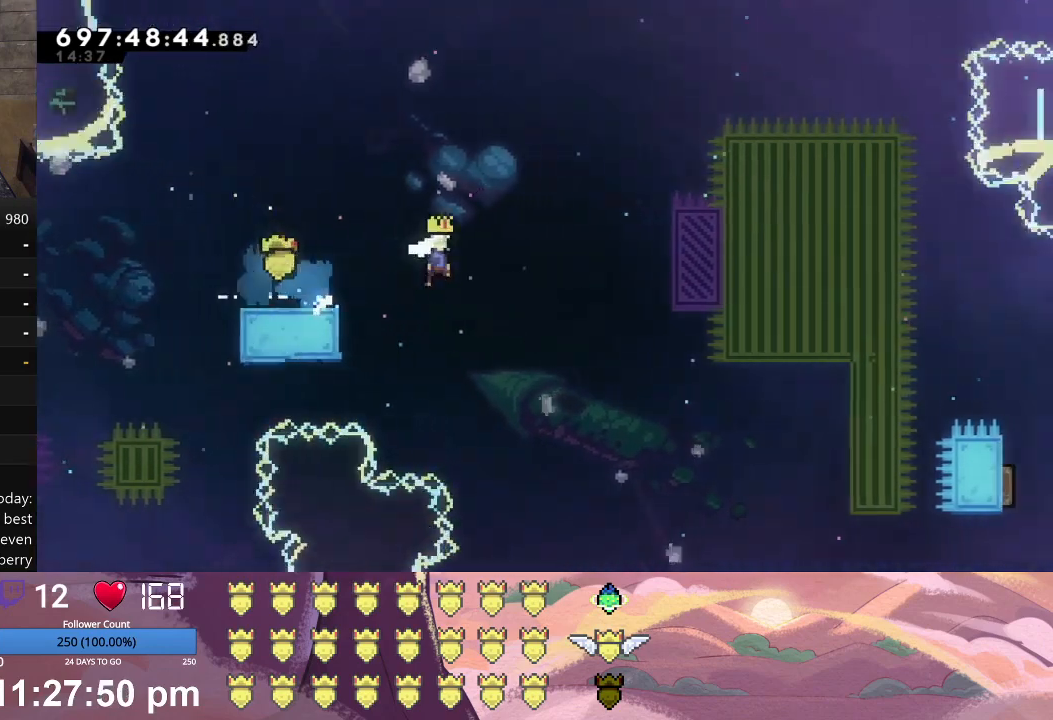
{"buttons": ["L1"], "left_stick": "center", "events": [[400, "DPAD_DOWN", "up"], [400, "X", "up"], [433, "DPAD_RIGHT", "up"]]}
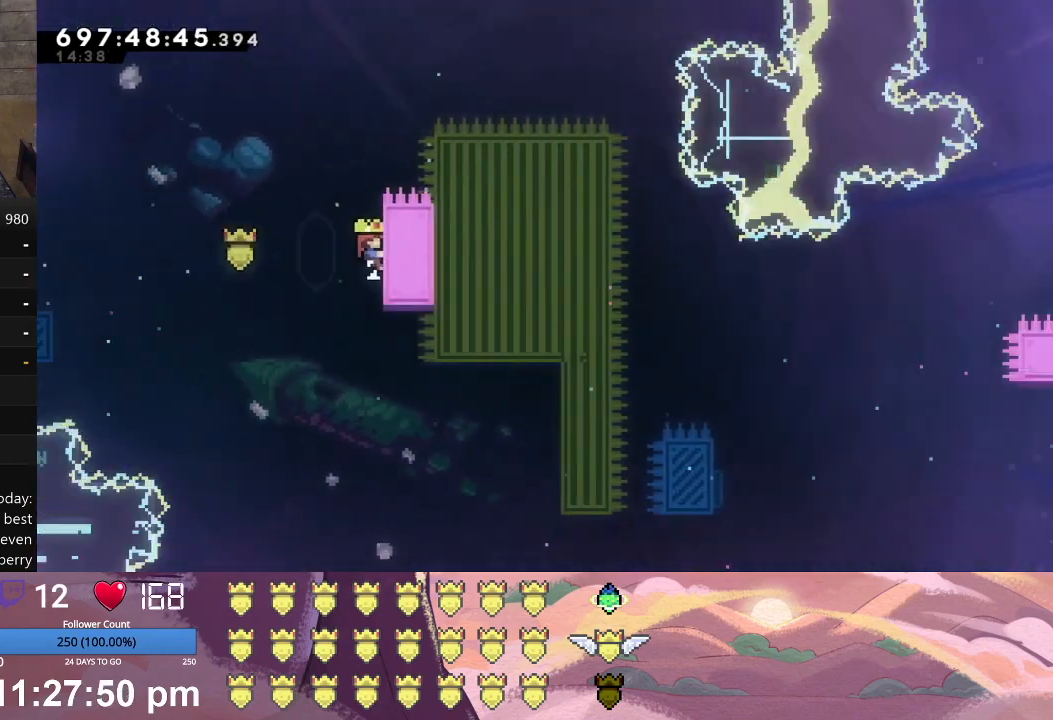
{"buttons": ["L1", "DPAD_UP"], "left_stick": "center", "events": [[367, "DPAD_UP", "down"]]}
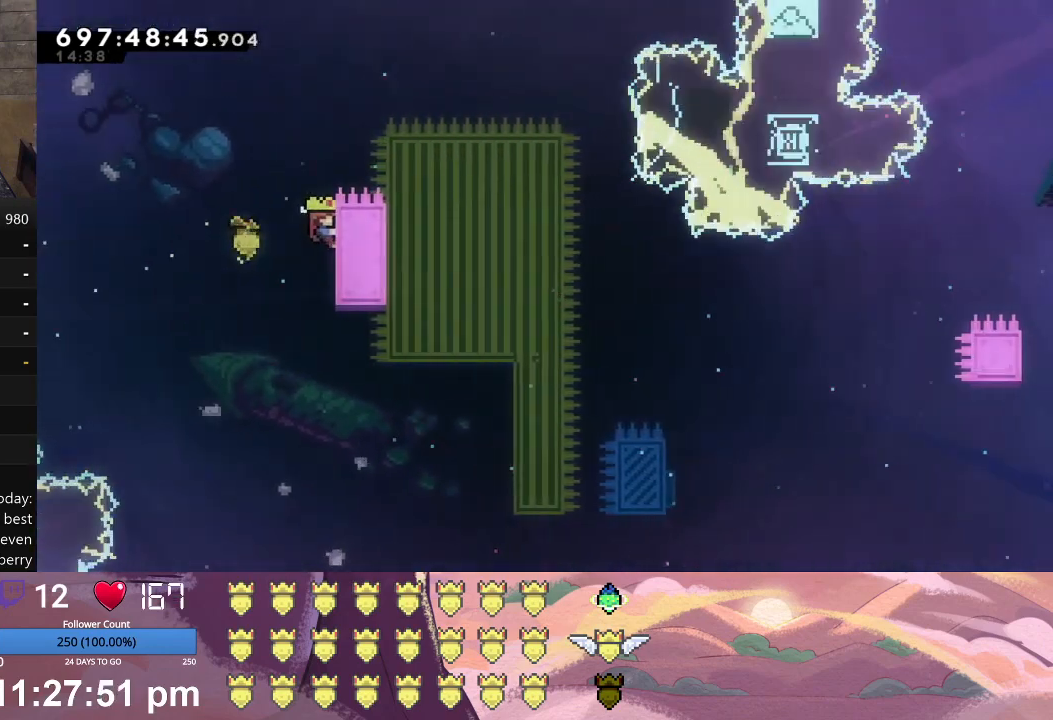
{"buttons": ["X", "L1", "DPAD_UP", "DPAD_RIGHT"], "left_stick": "center", "events": [[267, "DPAD_UP", "up"], [467, "DPAD_RIGHT", "down"], [467, "DPAD_UP", "down"], [500, "X", "down"]]}
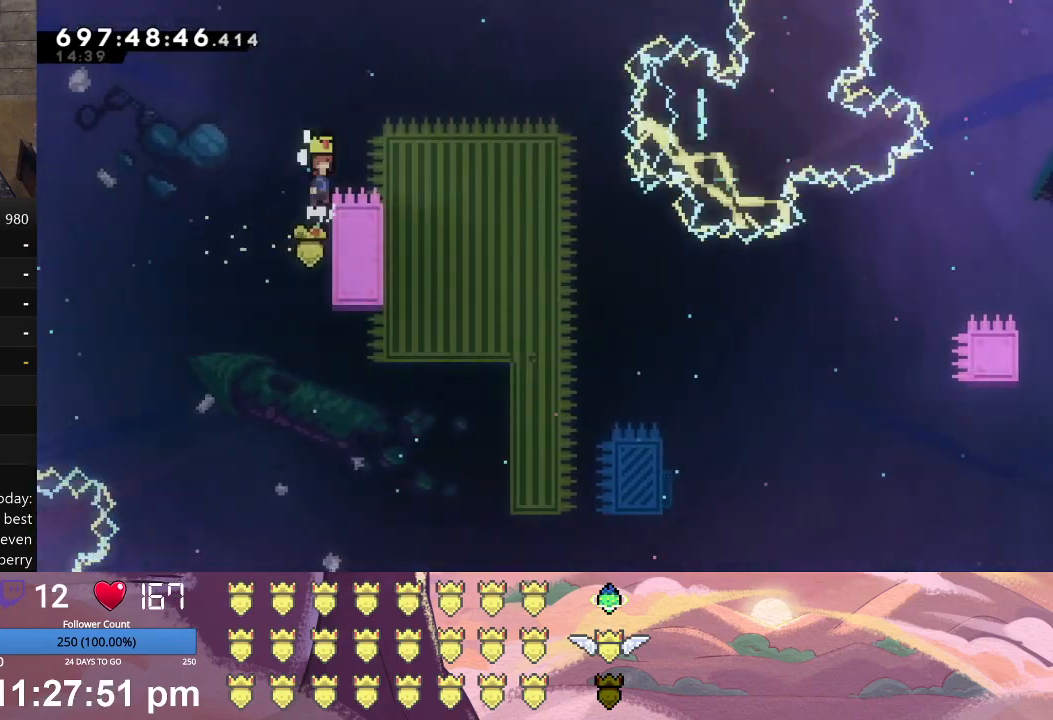
{"buttons": [], "left_stick": "center", "events": [[167, "X", "up"], [367, "DPAD_UP", "up"], [467, "L1", "up"], [500, "DPAD_RIGHT", "up"]]}